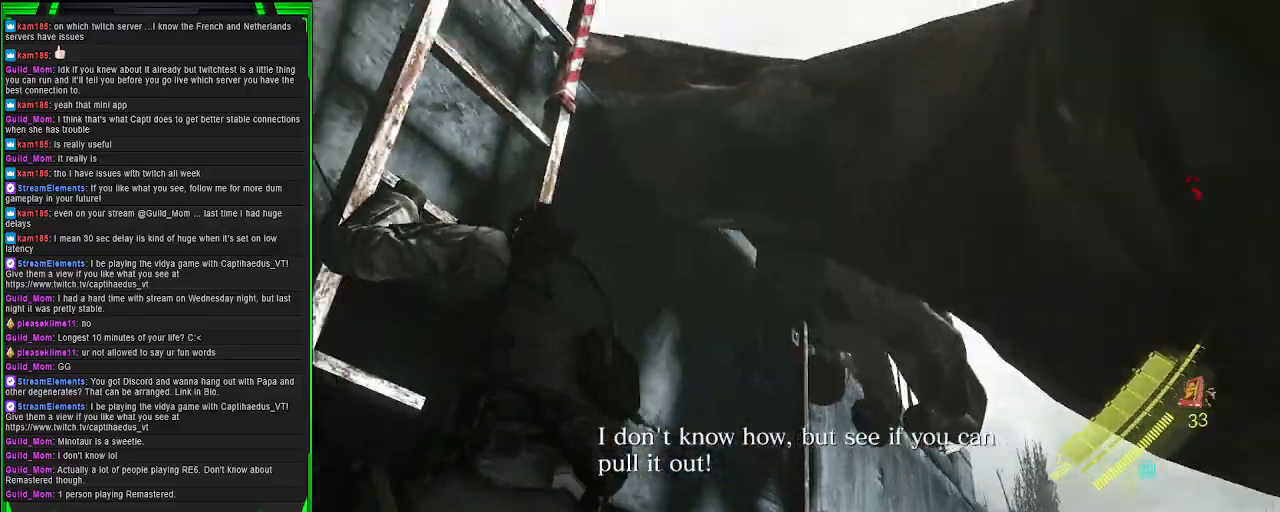
Gameplay with a controller (PlayStation layout); each line is a JSON object with the inputs held at the frame after it. "events" lists button and stick changes between this image and that frame as [ms after this image, input, new state], when the widget could be followed in between. Not read: L3.
{"buttons": [], "left_stick": "up", "right_stick": "center", "events": [[167, "right_stick", "down-left"], [400, "right_stick", "center"]]}
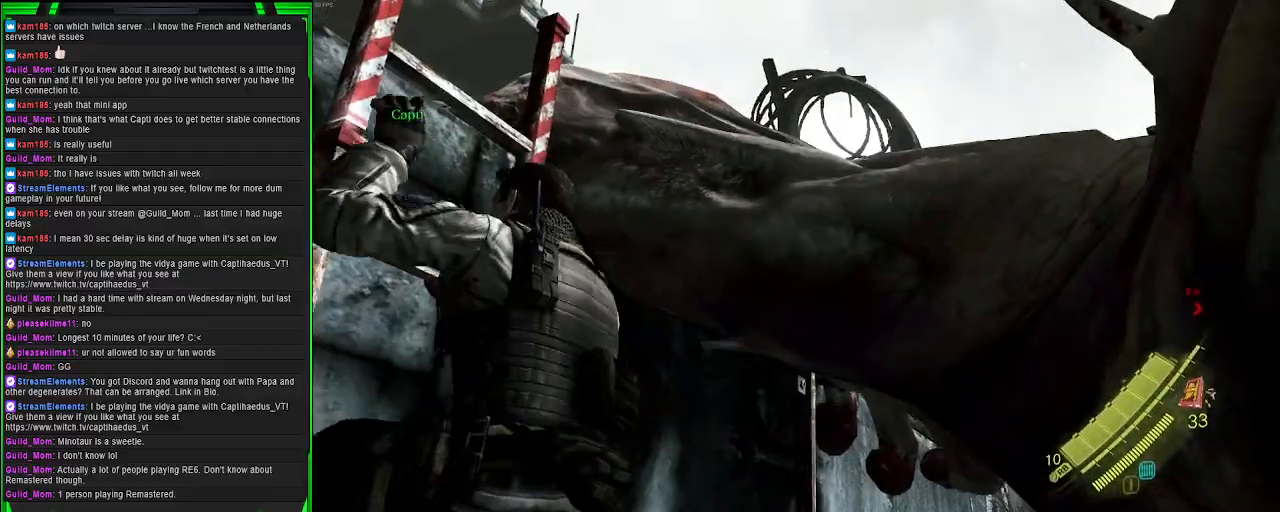
{"buttons": [], "left_stick": "up", "right_stick": "center", "events": [[83, "right_stick", "down-left"], [417, "right_stick", "center"]]}
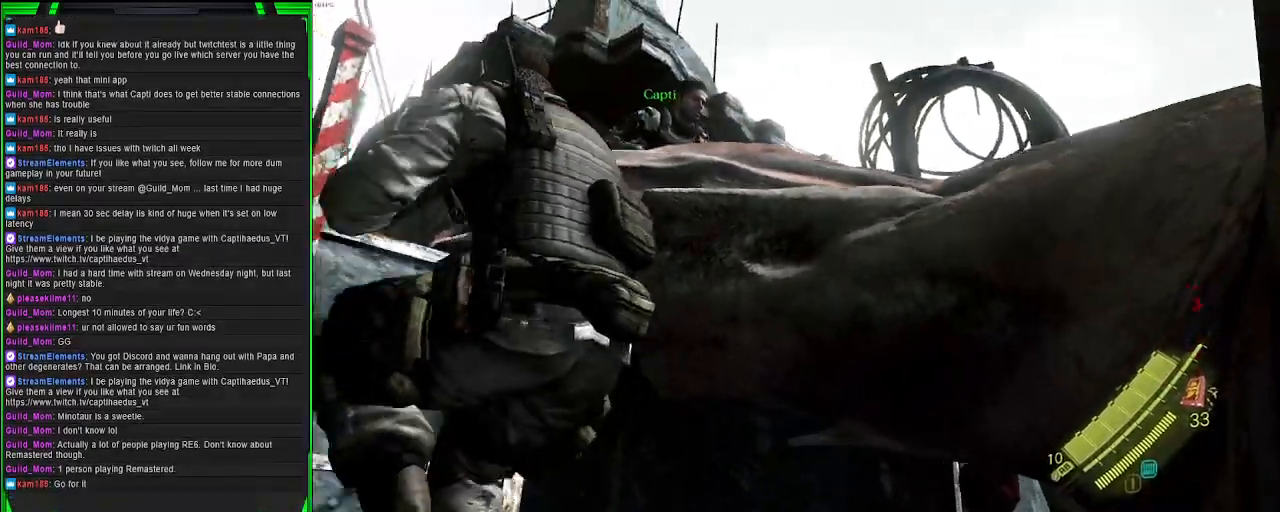
{"buttons": [], "left_stick": "up", "right_stick": "center", "events": []}
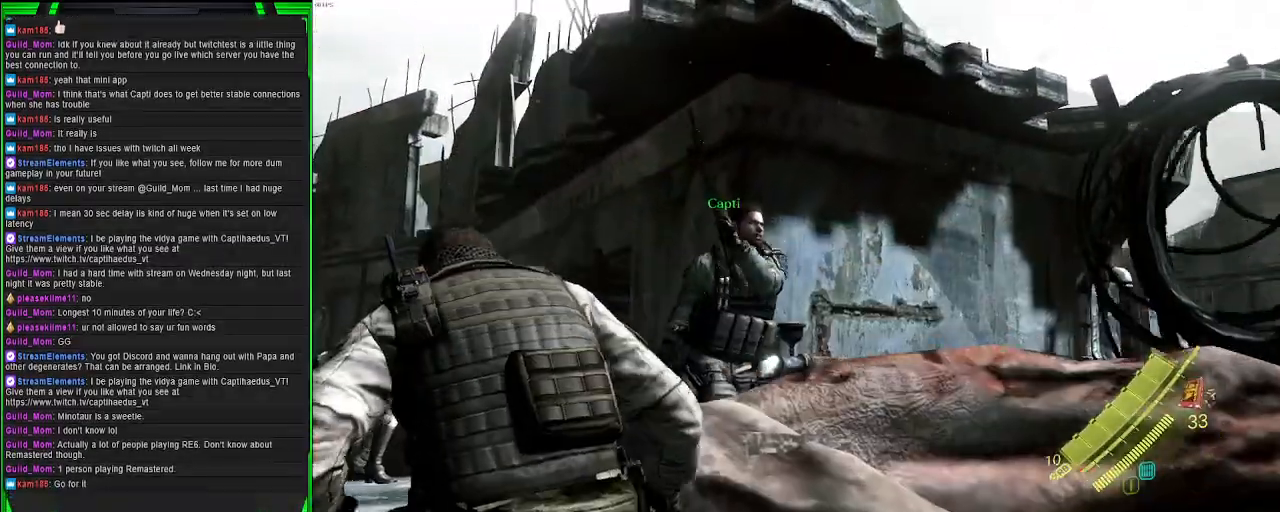
{"buttons": [], "left_stick": "up-left", "right_stick": "right", "events": [[150, "left_stick", "up-left"], [167, "right_stick", "right"]]}
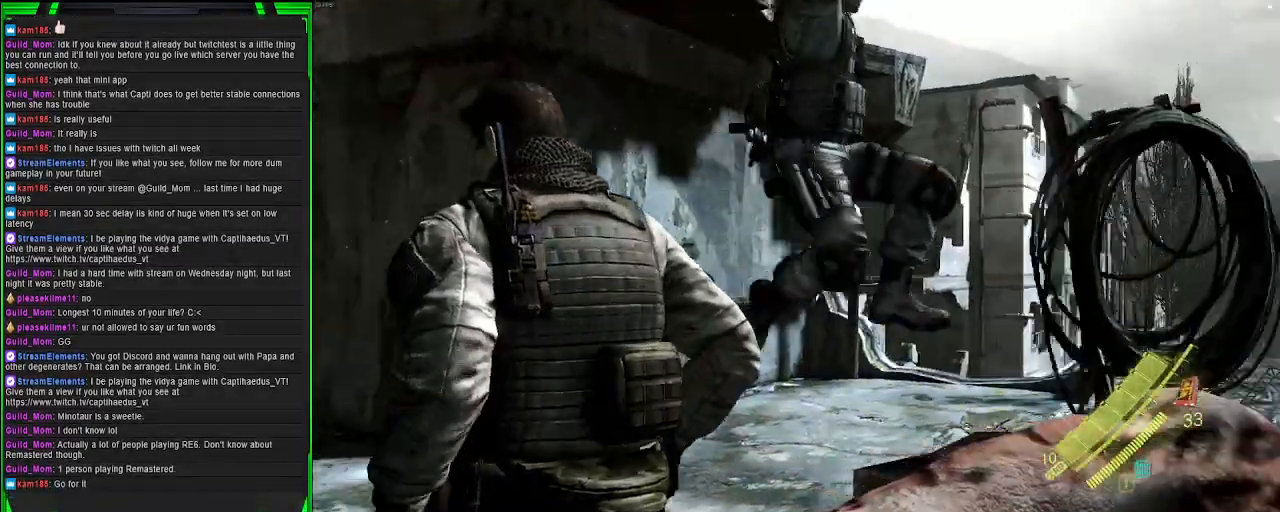
{"buttons": [], "left_stick": "left", "right_stick": "right", "events": [[100, "right_stick", "center"], [267, "right_stick", "right"], [283, "left_stick", "left"]]}
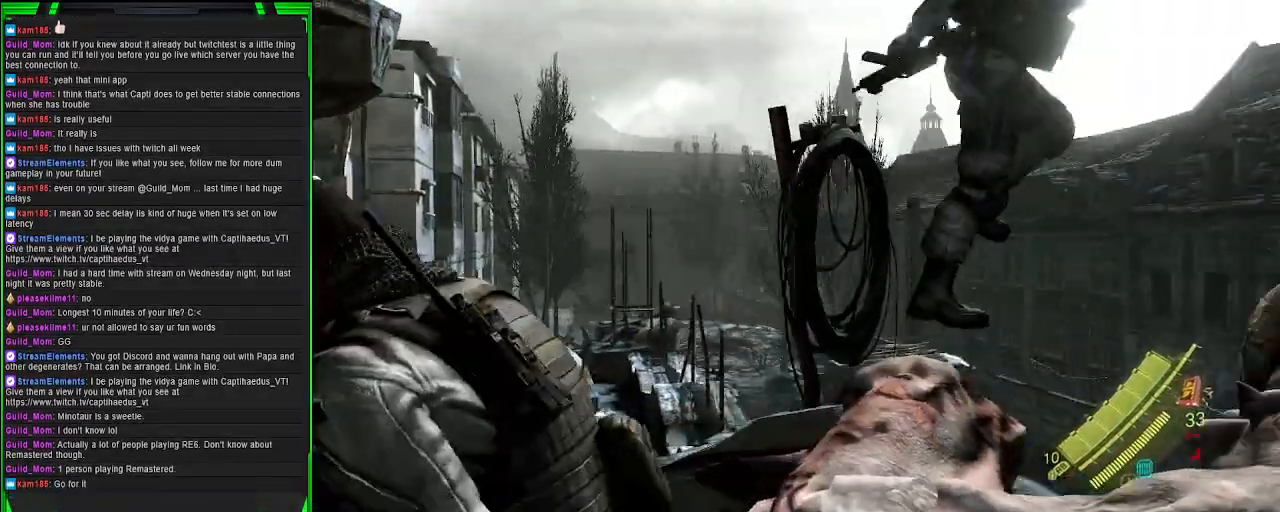
{"buttons": [], "left_stick": "down-left", "right_stick": "right", "events": [[100, "left_stick", "down-left"], [183, "right_stick", "center"], [417, "right_stick", "right"]]}
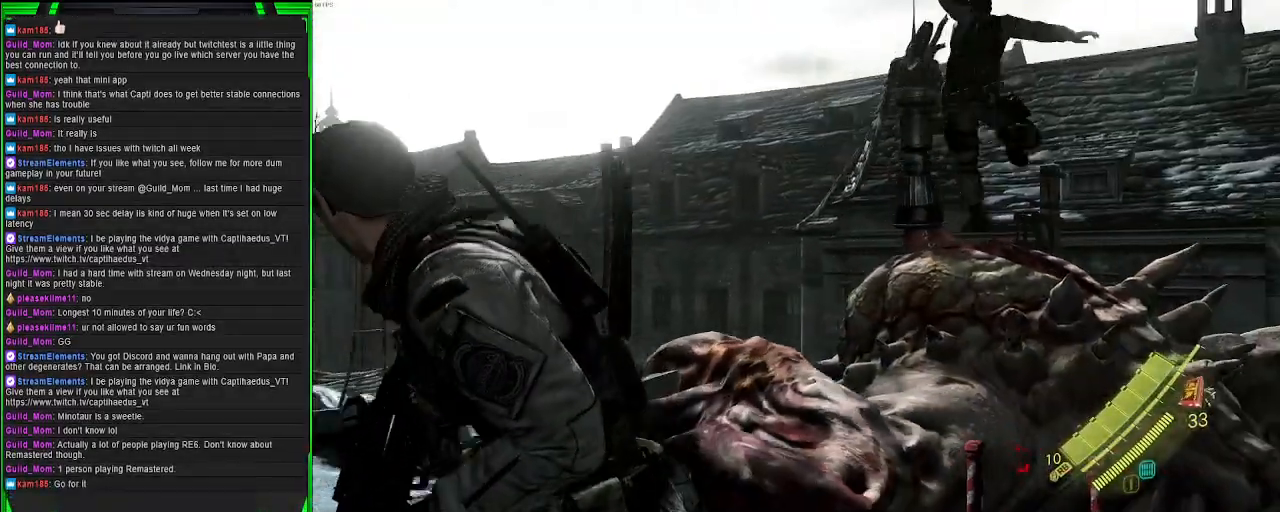
{"buttons": [], "left_stick": "down-left", "right_stick": "center", "events": [[83, "right_stick", "center"], [233, "right_stick", "right"], [450, "right_stick", "center"]]}
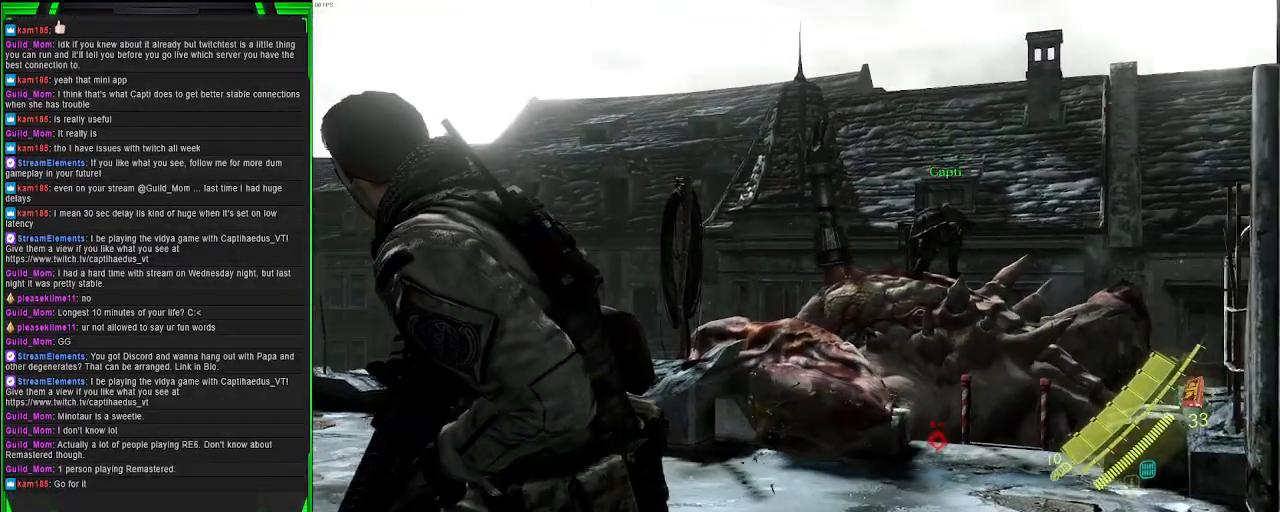
{"buttons": [], "left_stick": "down-left", "right_stick": "center", "events": [[100, "right_stick", "right"], [283, "right_stick", "center"]]}
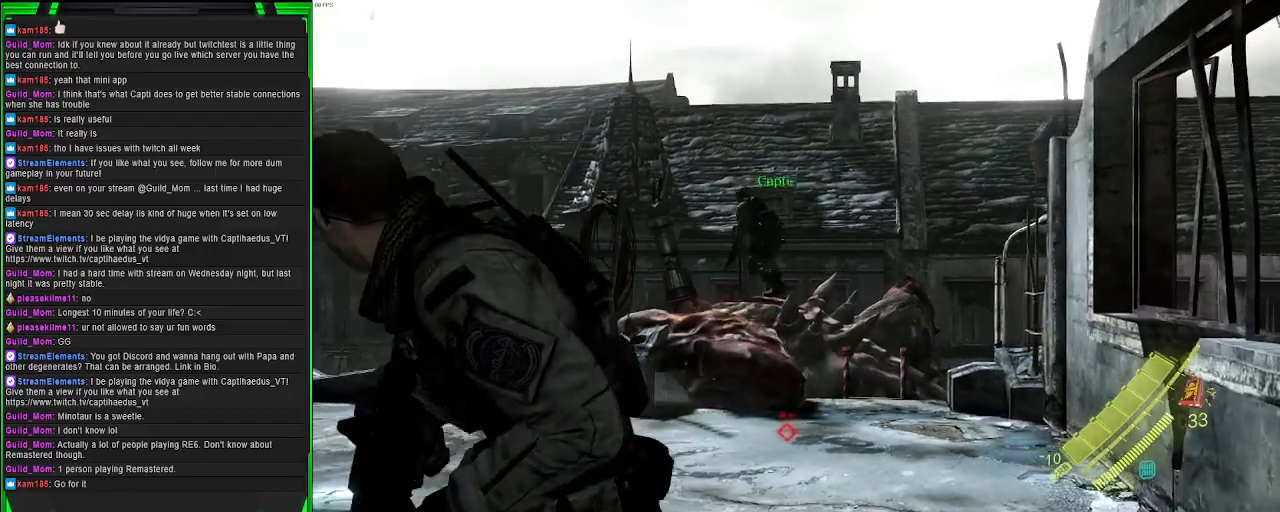
{"buttons": [], "left_stick": "center", "right_stick": "center", "events": [[400, "left_stick", "center"]]}
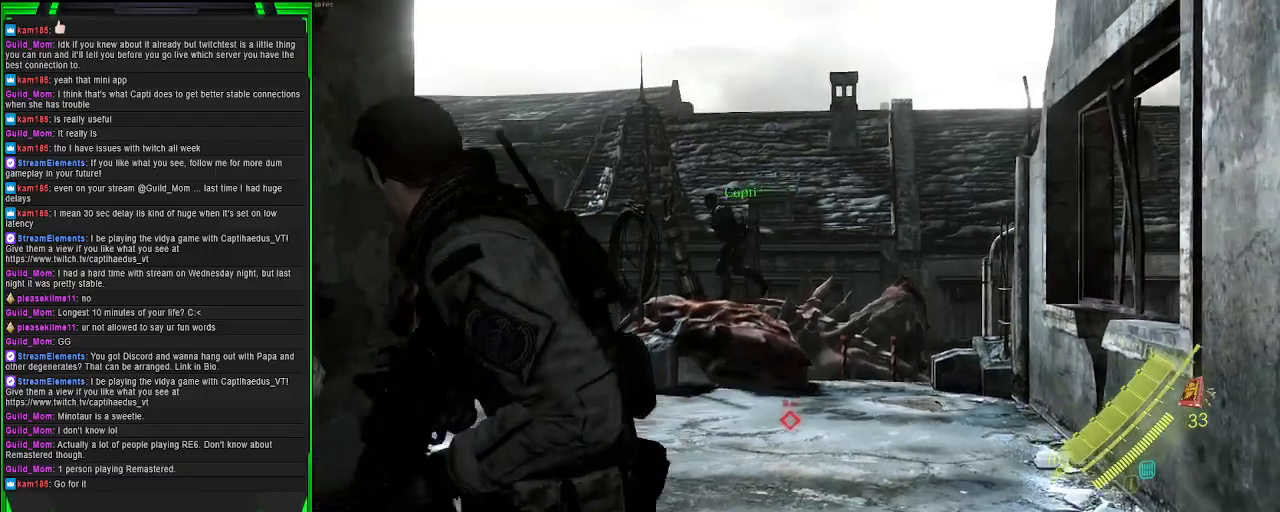
{"buttons": [], "left_stick": "up", "right_stick": "left", "events": [[117, "left_stick", "up"], [350, "right_stick", "left"]]}
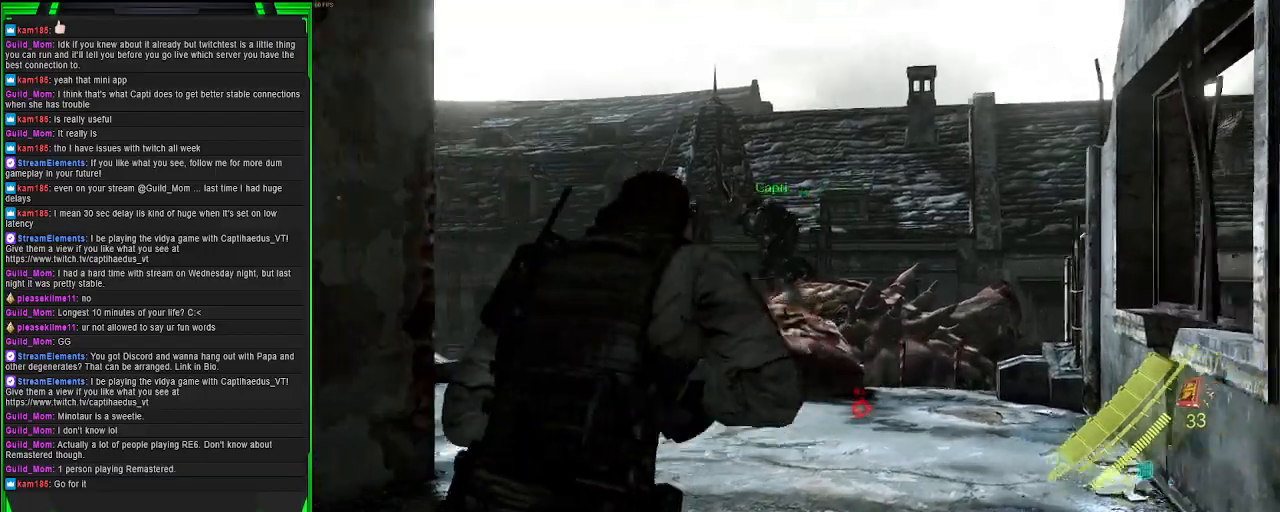
{"buttons": [], "left_stick": "up", "right_stick": "center", "events": [[33, "right_stick", "center"]]}
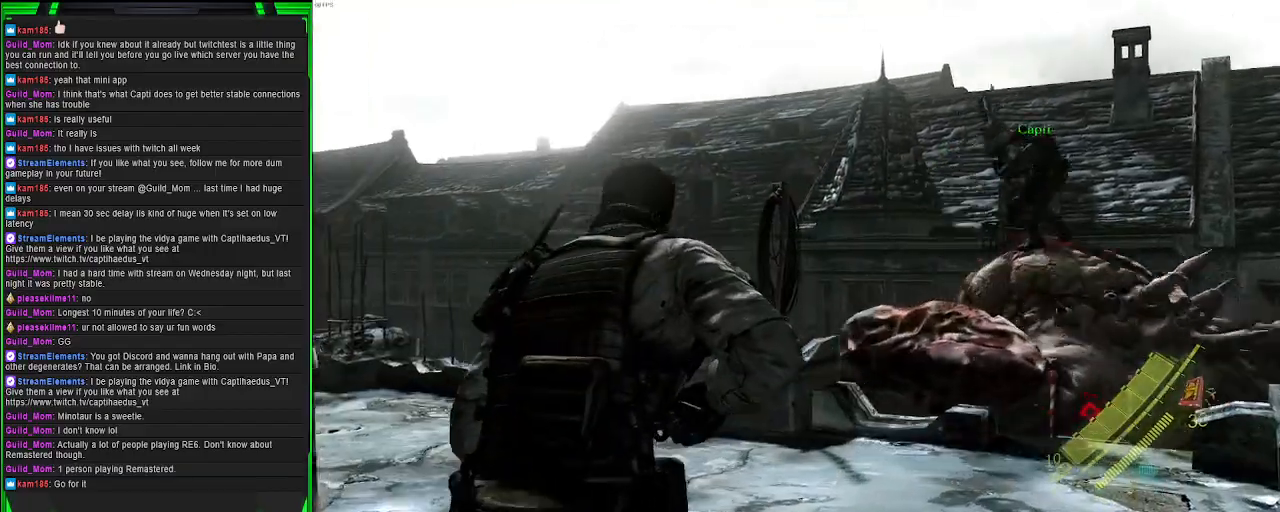
{"buttons": [], "left_stick": "up", "right_stick": "right", "events": [[450, "right_stick", "right"]]}
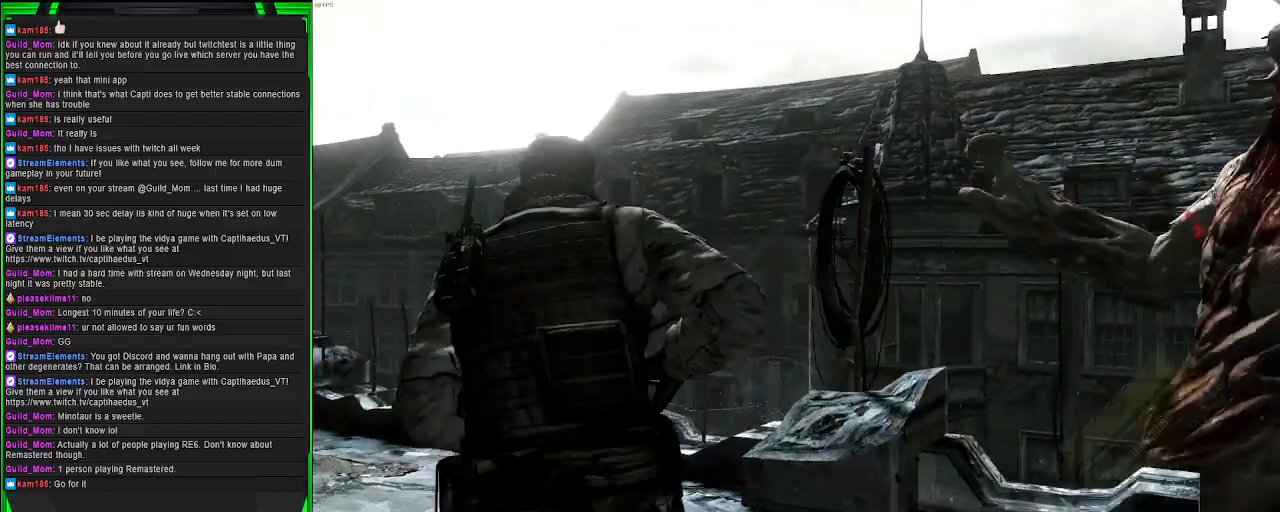
{"buttons": [], "left_stick": "down-right", "right_stick": "center", "events": [[233, "right_stick", "center"], [267, "left_stick", "center"], [383, "left_stick", "down-right"]]}
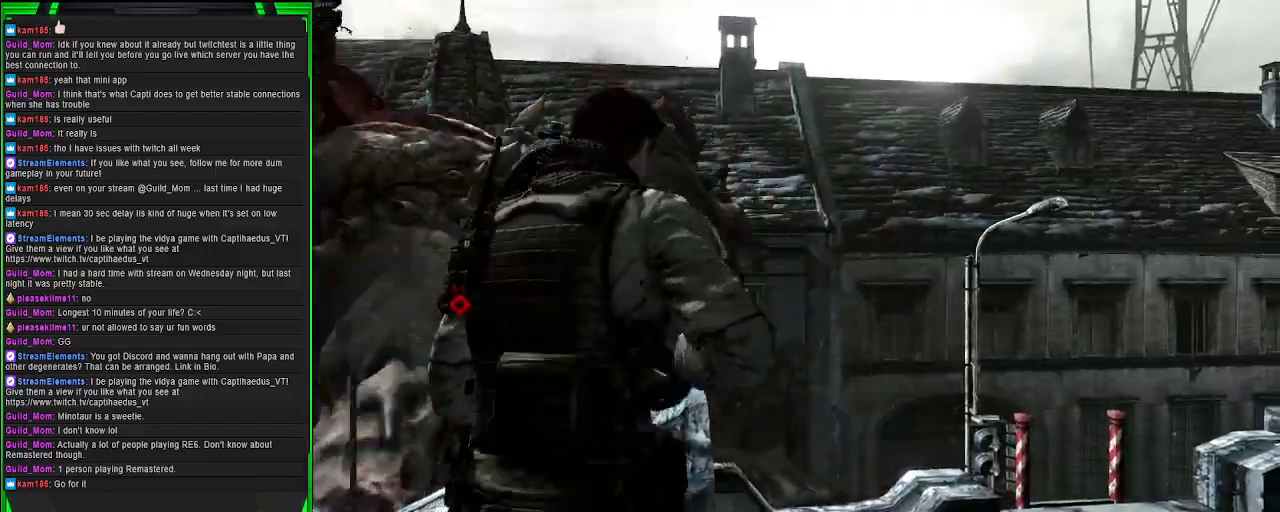
{"buttons": [], "left_stick": "down-right", "right_stick": "left", "events": [[17, "right_stick", "left"], [250, "right_stick", "center"], [367, "right_stick", "left"]]}
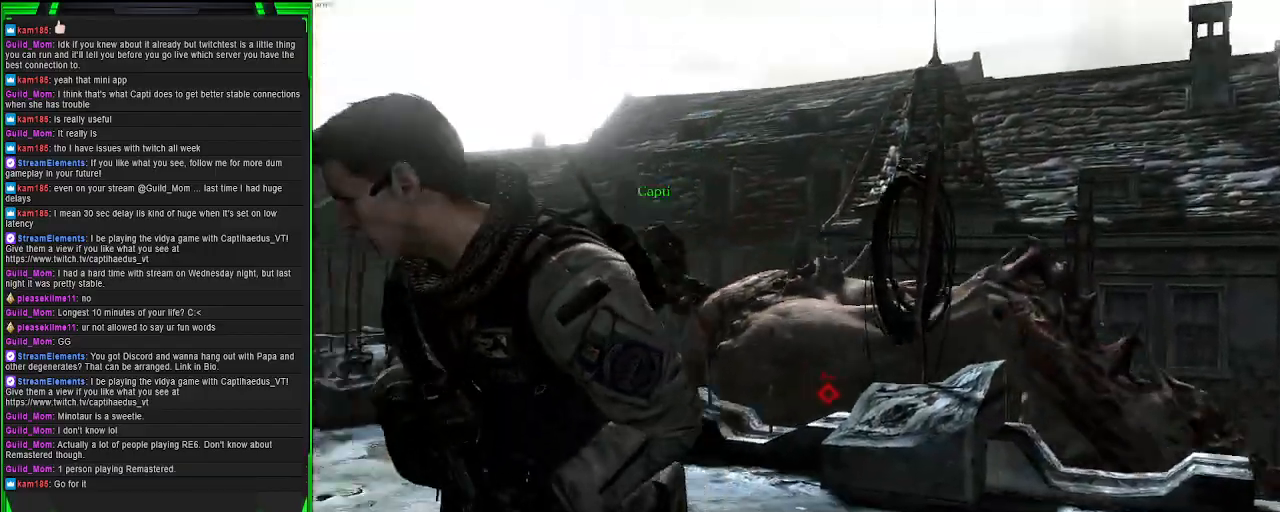
{"buttons": [], "left_stick": "up", "right_stick": "center", "events": [[17, "right_stick", "center"], [167, "left_stick", "up-right"], [367, "left_stick", "up"]]}
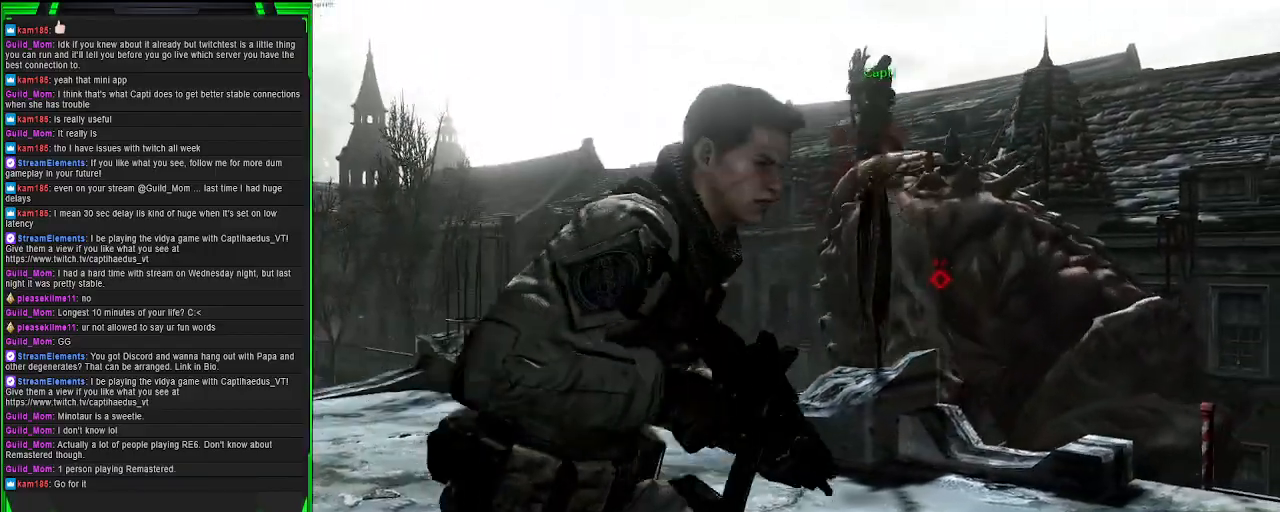
{"buttons": [], "left_stick": "down", "right_stick": "up", "events": [[233, "left_stick", "center"], [333, "right_stick", "up"], [350, "left_stick", "down"]]}
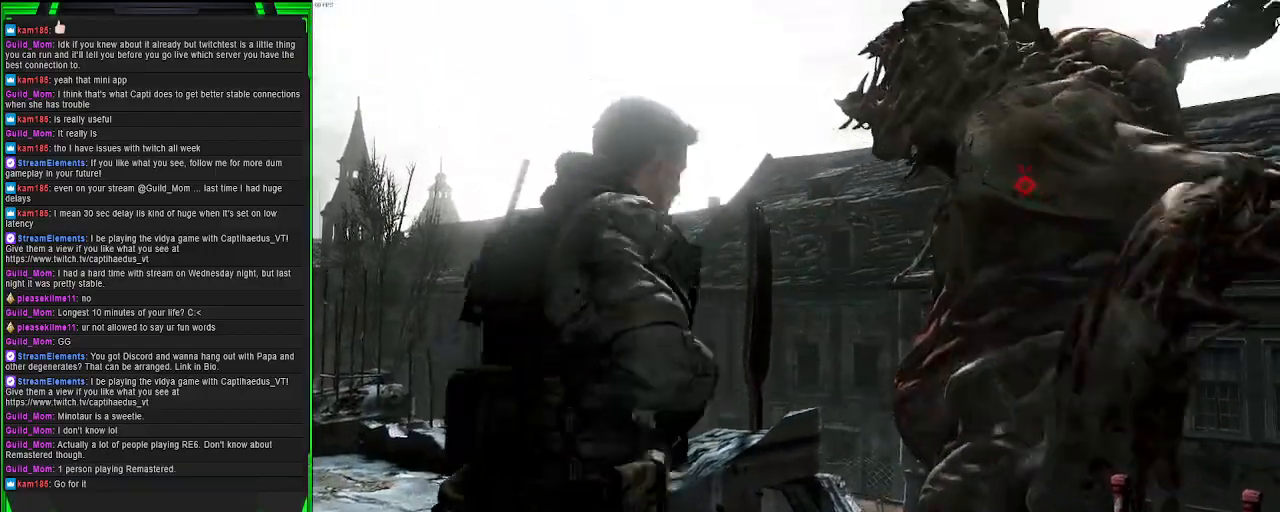
{"buttons": [], "left_stick": "down-left", "right_stick": "center", "events": [[17, "right_stick", "center"], [33, "left_stick", "down-left"]]}
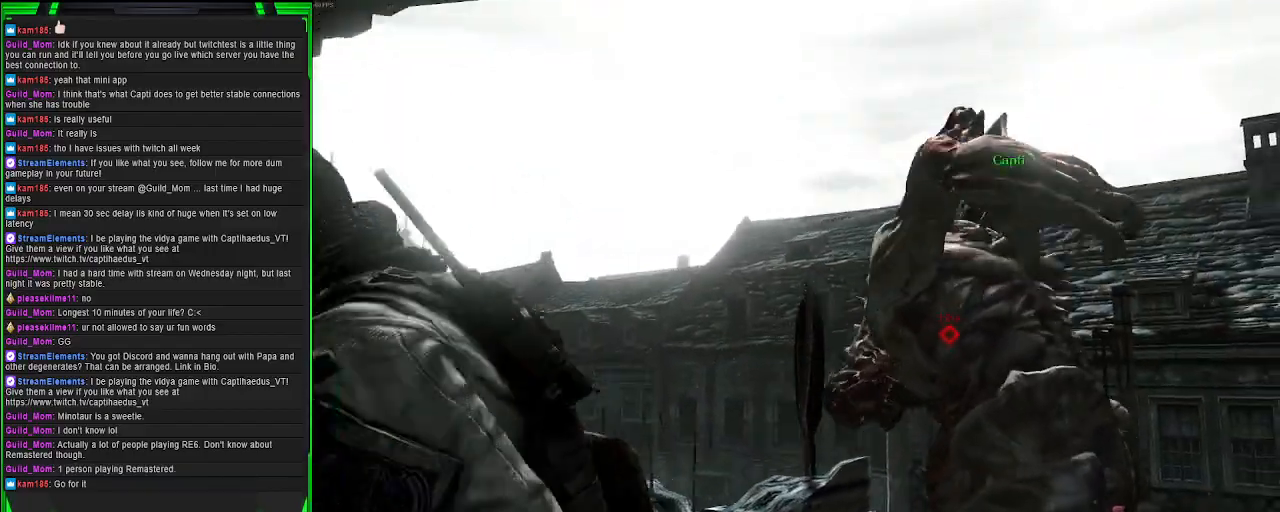
{"buttons": [], "left_stick": "up", "right_stick": "center", "events": [[83, "left_stick", "left"], [83, "right_stick", "right"], [267, "left_stick", "up-left"], [333, "right_stick", "center"], [467, "left_stick", "up"]]}
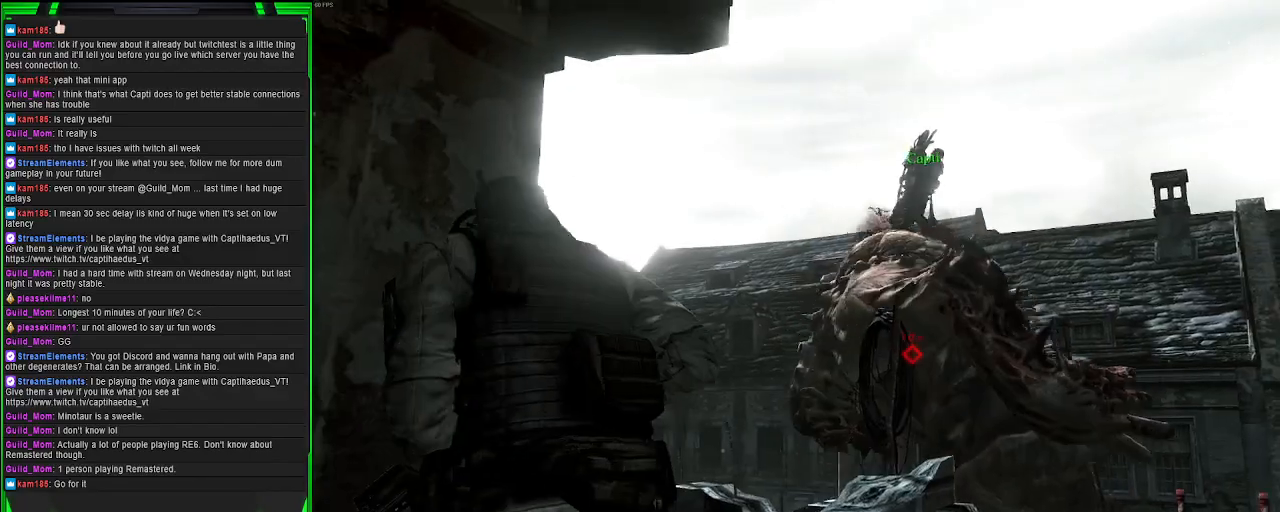
{"buttons": [], "left_stick": "up", "right_stick": "down-left", "events": [[417, "right_stick", "left"], [483, "right_stick", "down-left"]]}
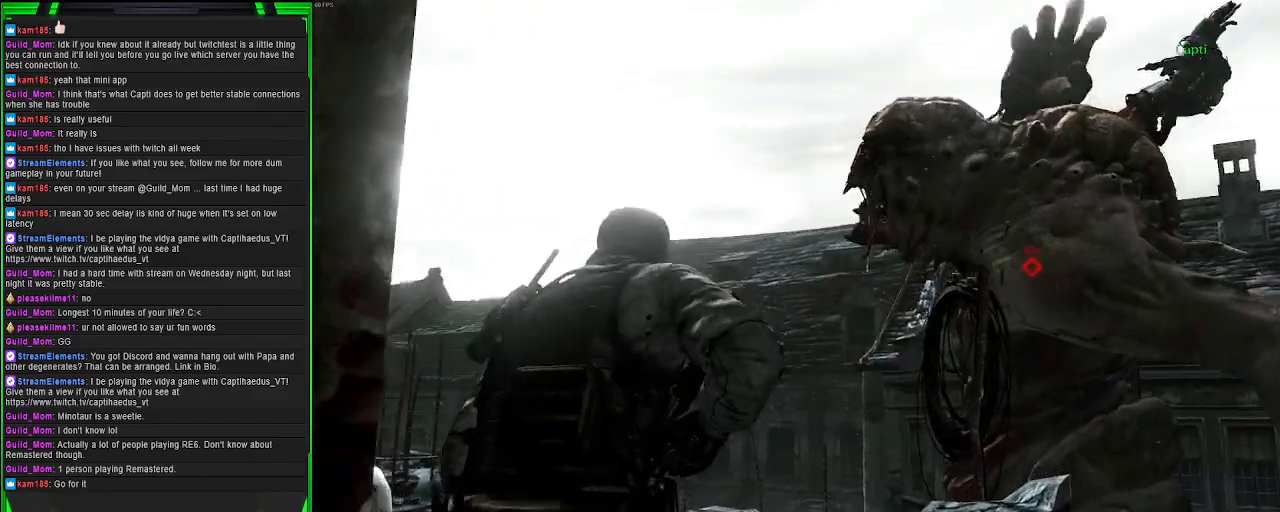
{"buttons": [], "left_stick": "up", "right_stick": "down-left", "events": []}
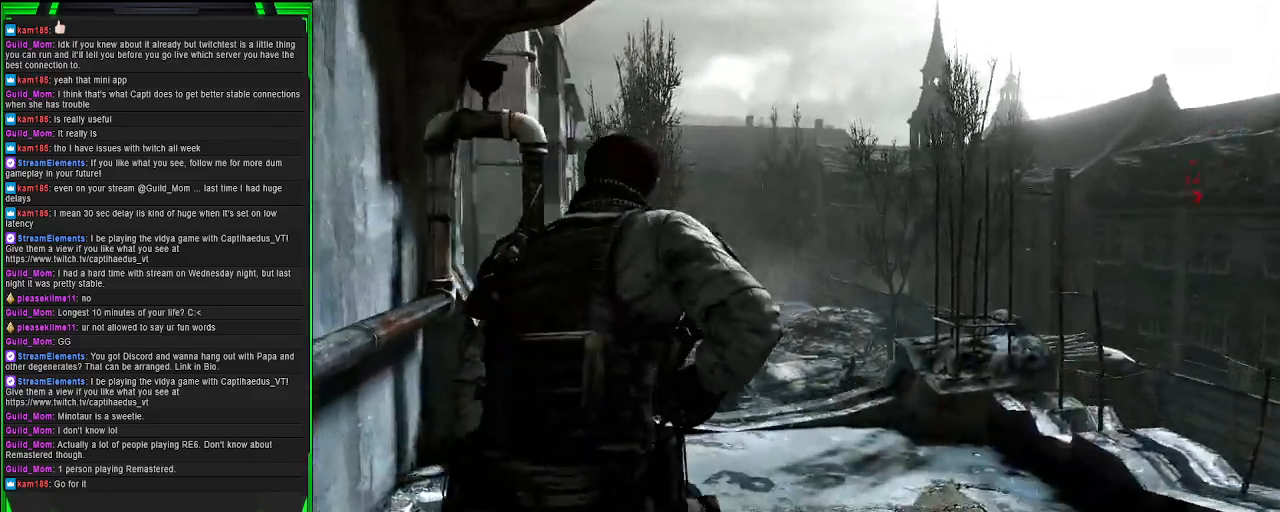
{"buttons": [], "left_stick": "up", "right_stick": "right", "events": [[33, "right_stick", "center"], [217, "right_stick", "right"]]}
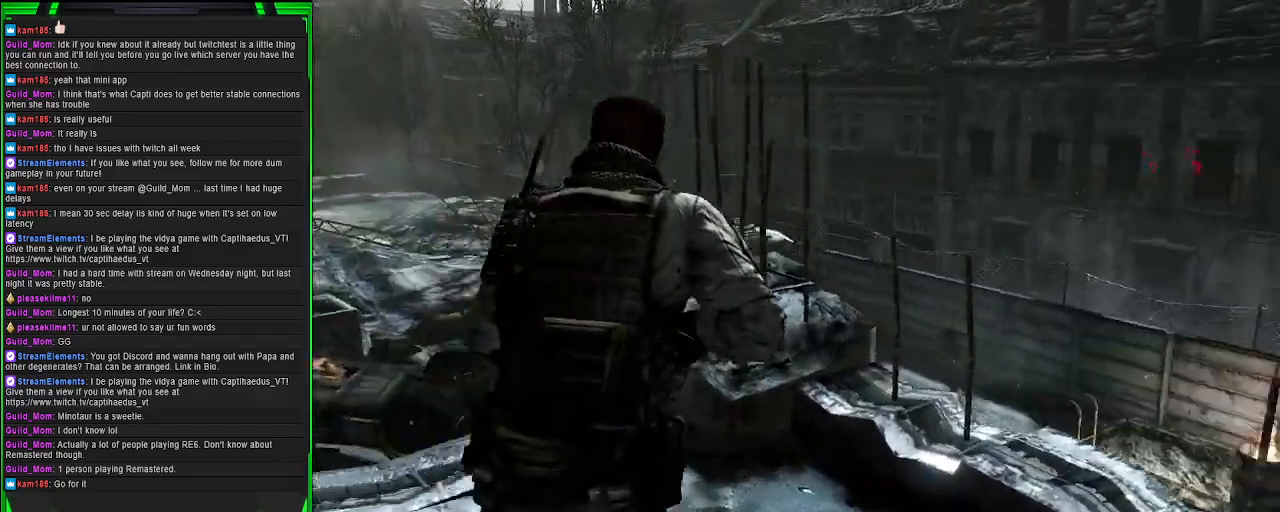
{"buttons": [], "left_stick": "center", "right_stick": "center", "events": [[67, "right_stick", "up-right"], [83, "left_stick", "center"], [450, "right_stick", "center"]]}
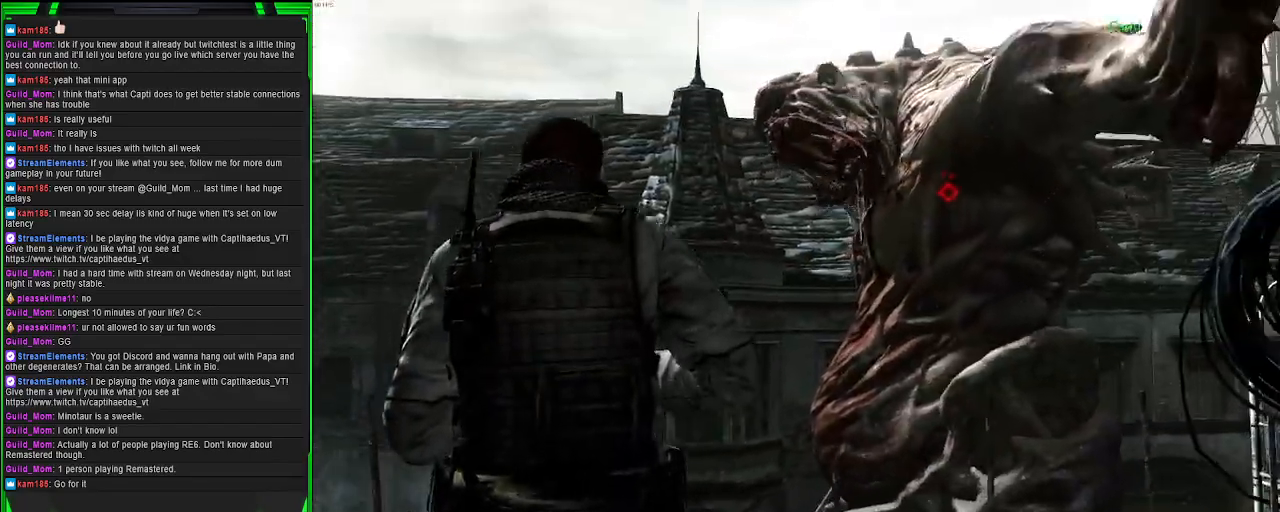
{"buttons": [], "left_stick": "down-left", "right_stick": "center", "events": [[200, "right_stick", "right"], [367, "right_stick", "center"], [417, "left_stick", "down-left"]]}
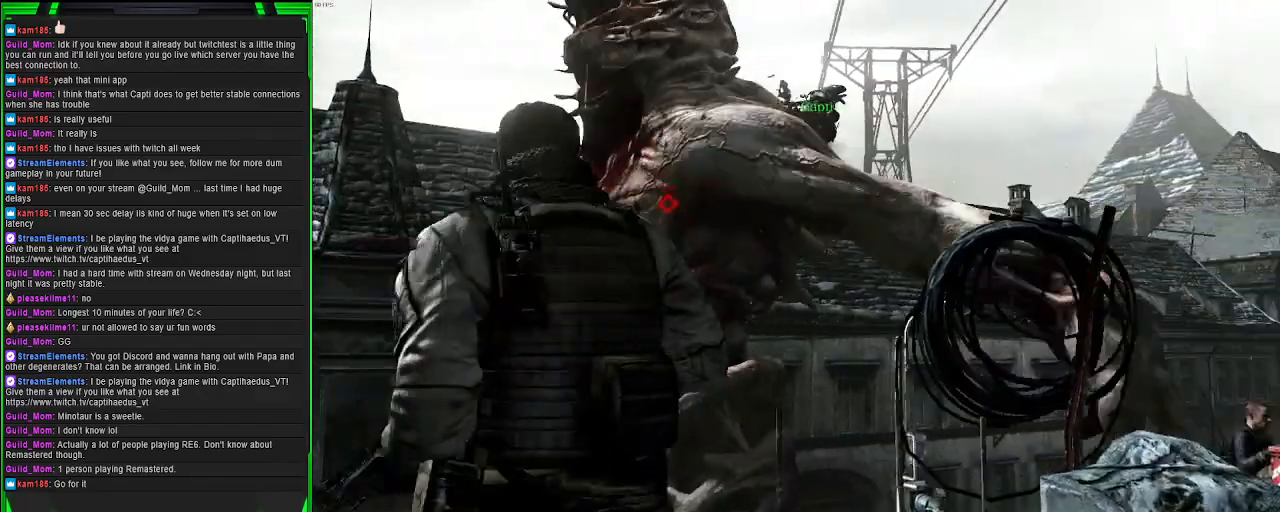
{"buttons": [], "left_stick": "down-right", "right_stick": "up-left", "events": [[17, "left_stick", "down"], [183, "left_stick", "down-right"], [383, "right_stick", "left"], [433, "right_stick", "up-left"]]}
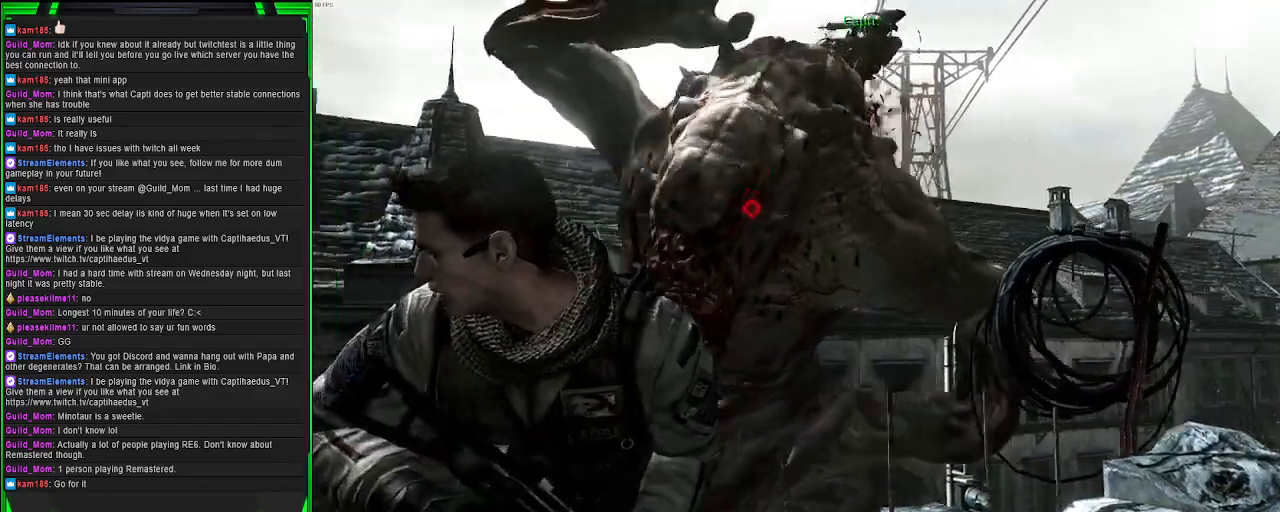
{"buttons": [], "left_stick": "center", "right_stick": "left", "events": [[50, "right_stick", "center"], [133, "left_stick", "center"], [367, "right_stick", "left"]]}
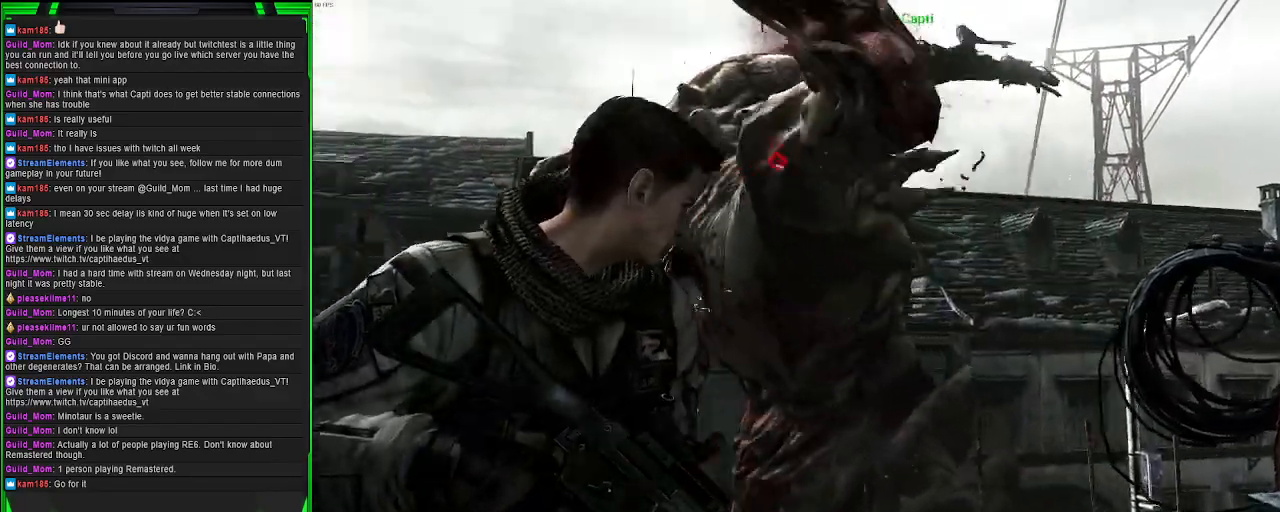
{"buttons": [], "left_stick": "center", "right_stick": "center", "events": [[33, "right_stick", "center"]]}
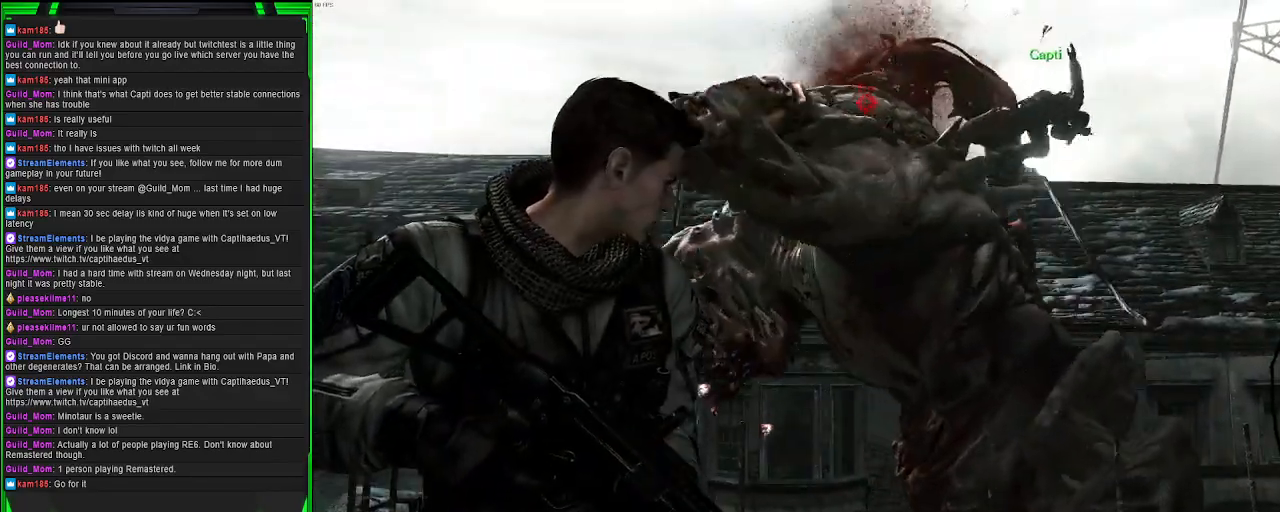
{"buttons": [], "left_stick": "center", "right_stick": "right", "events": [[500, "right_stick", "right"]]}
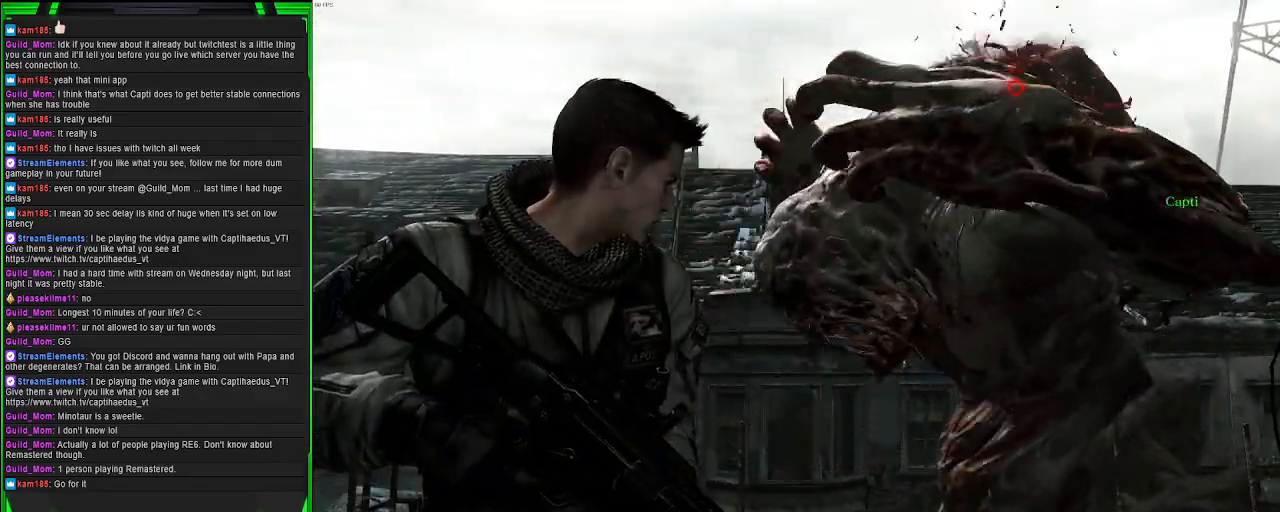
{"buttons": [], "left_stick": "right", "right_stick": "center", "events": [[133, "left_stick", "right"], [217, "right_stick", "center"]]}